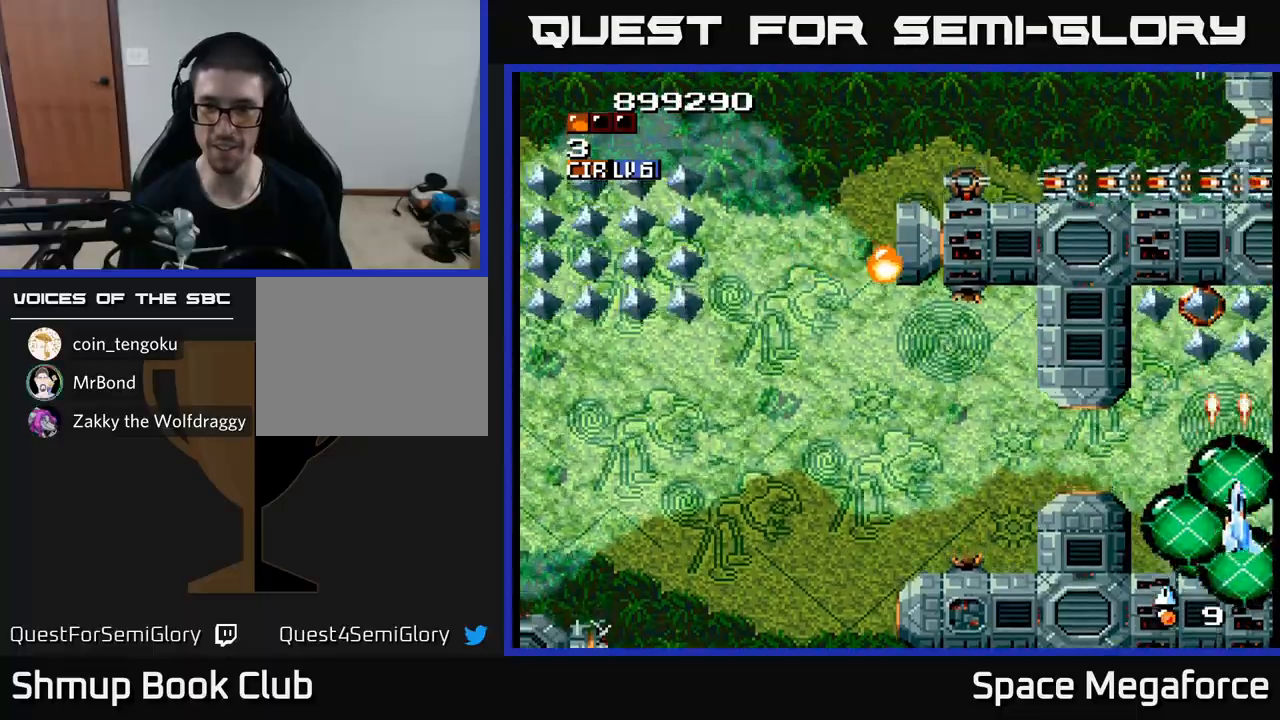
Gameplay with a controller (Xbox layout); each line is a JSON object with the inputs held at the frame after it. "events" lists button and stick changes between this image and that frame as [ms after this image, input, new state], when the widget could be followed in between. Not read: left_stick right_stick.
{"buttons": ["X", "DPAD_RIGHT"], "events": [[33, "DPAD_LEFT", "down"], [133, "DPAD_LEFT", "up"], [367, "DPAD_UP", "up"], [400, "DPAD_DOWN", "down"], [483, "DPAD_RIGHT", "down"], [500, "DPAD_DOWN", "up"]]}
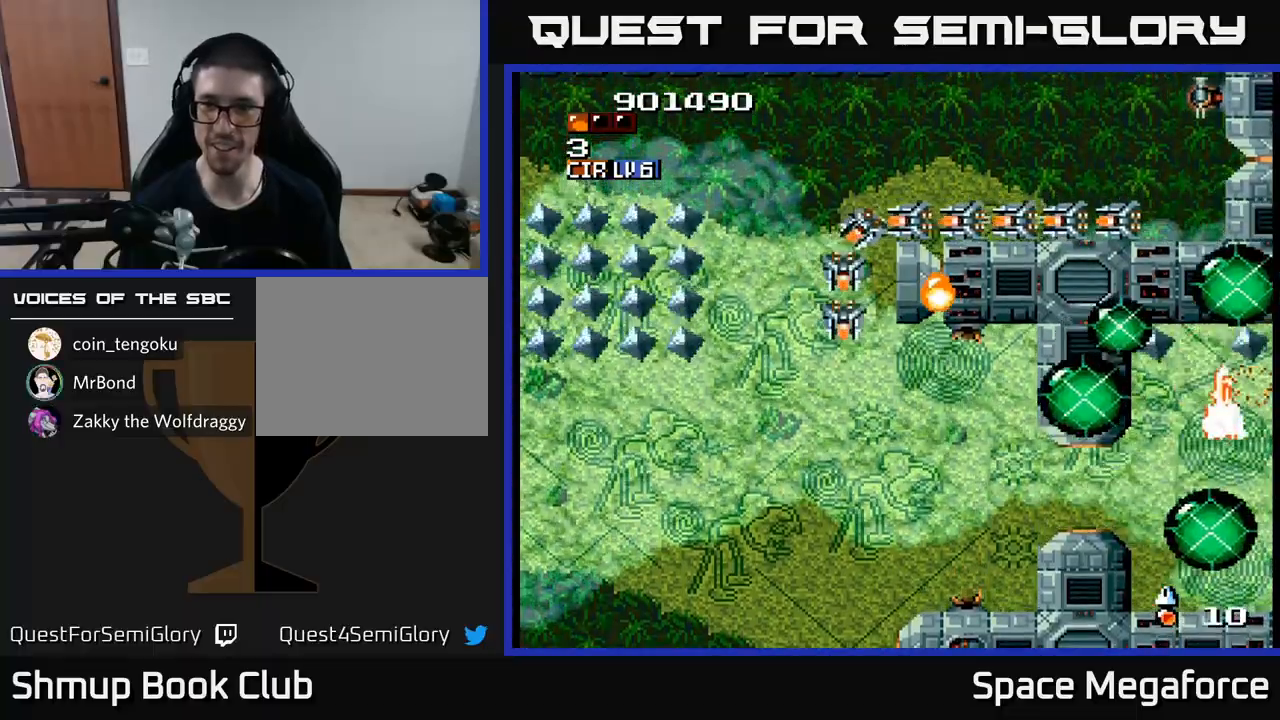
{"buttons": ["X", "DPAD_DOWN", "DPAD_LEFT"], "events": [[33, "DPAD_UP", "down"], [50, "DPAD_RIGHT", "up"], [200, "DPAD_LEFT", "down"], [200, "DPAD_UP", "up"], [217, "DPAD_DOWN", "down"]]}
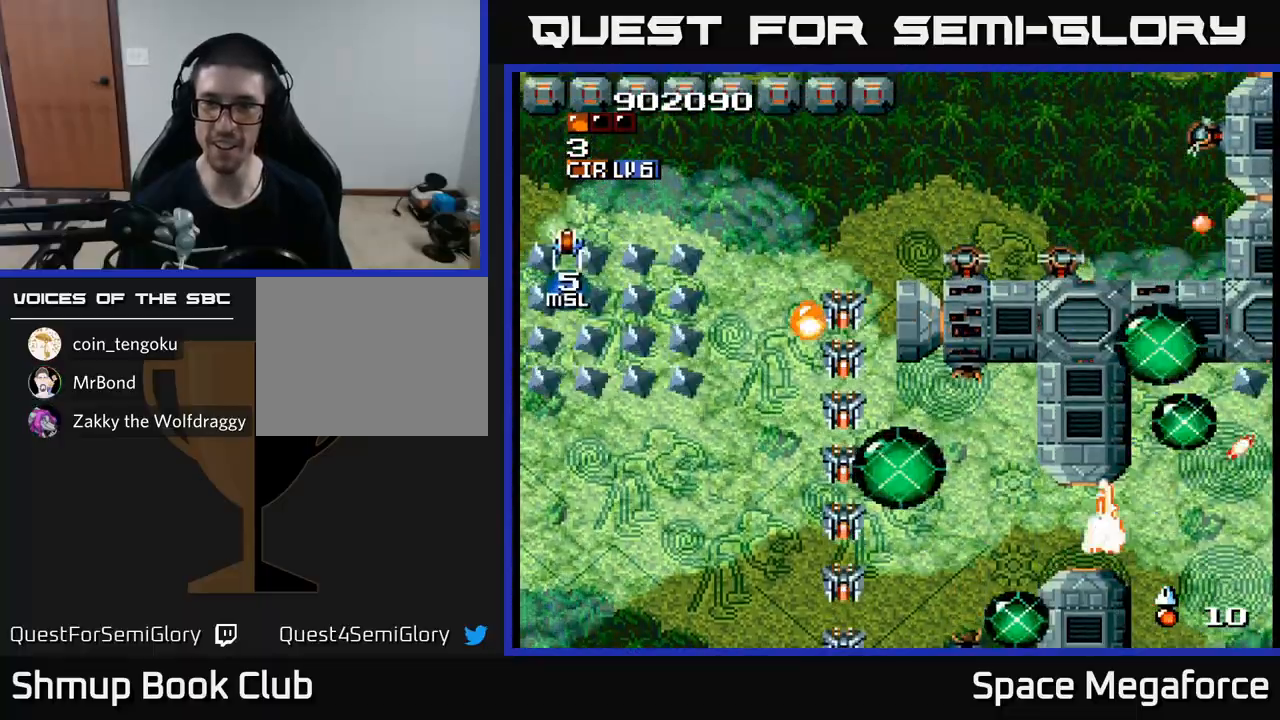
{"buttons": ["X", "DPAD_LEFT"], "events": [[100, "DPAD_DOWN", "up"], [267, "DPAD_UP", "down"], [300, "DPAD_LEFT", "up"], [383, "DPAD_LEFT", "down"], [400, "DPAD_UP", "up"]]}
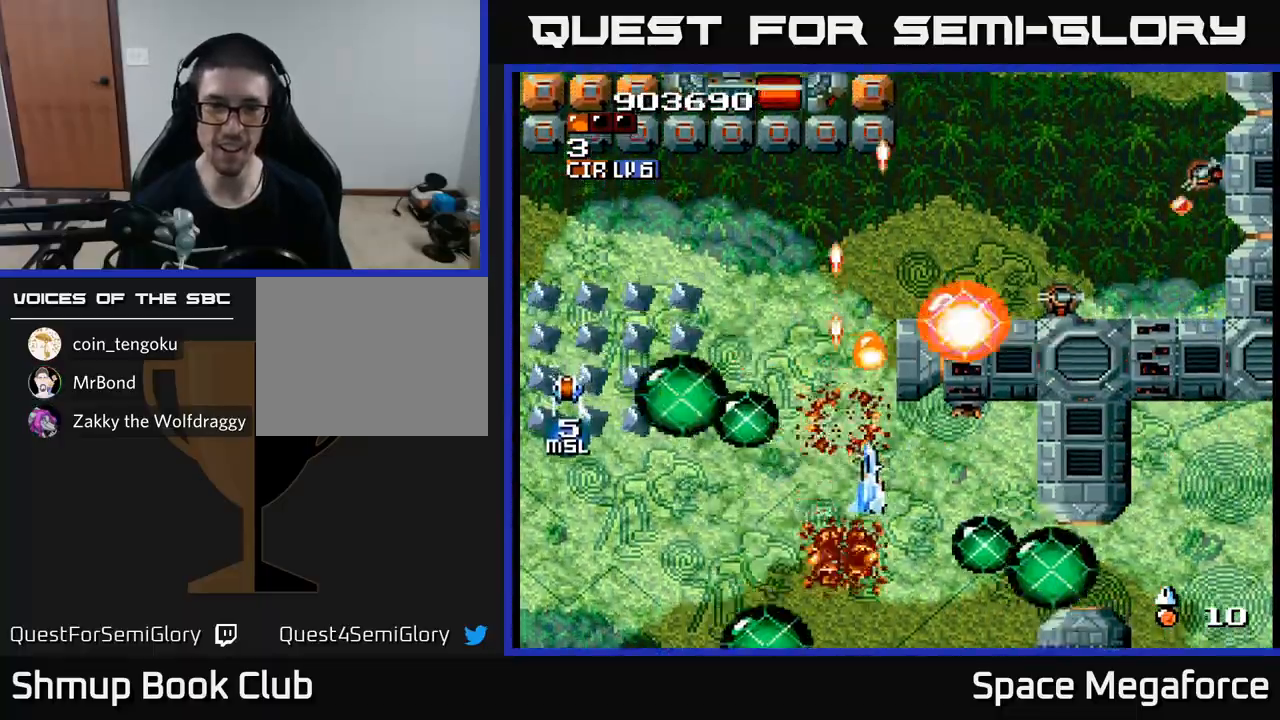
{"buttons": ["X", "DPAD_DOWN"], "events": [[283, "DPAD_DOWN", "down"], [450, "DPAD_LEFT", "up"]]}
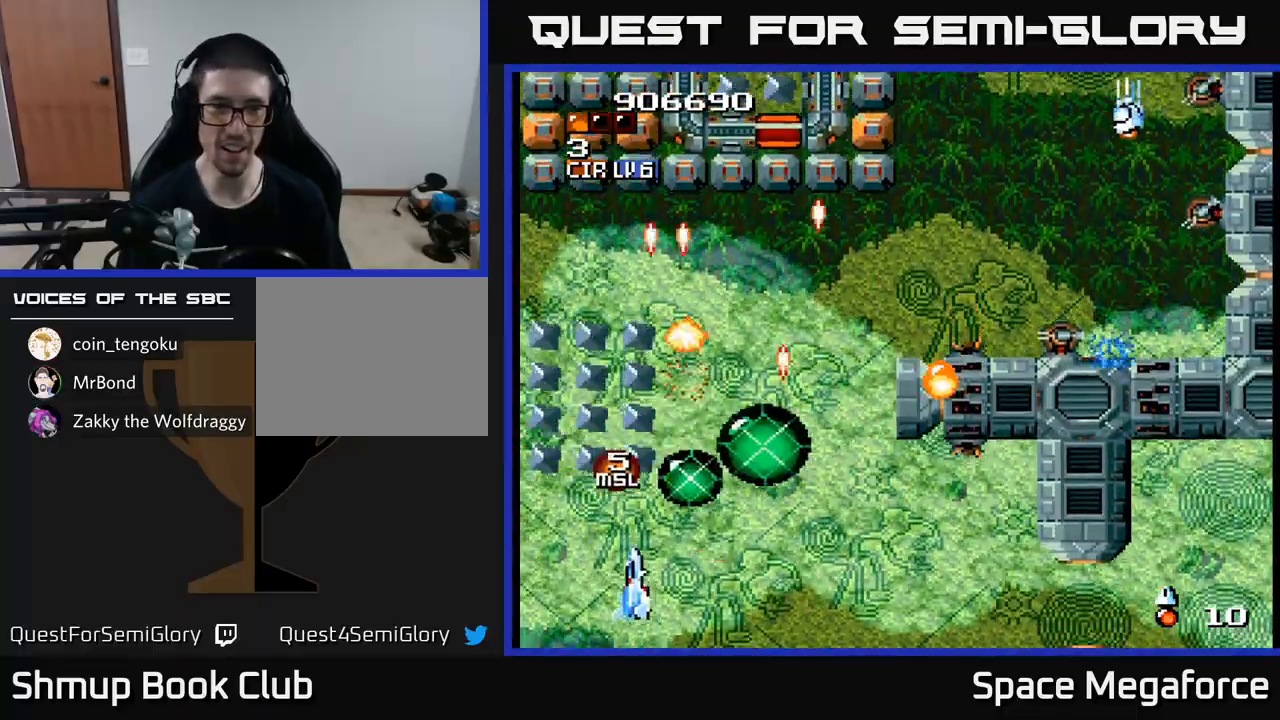
{"buttons": ["X", "DPAD_DOWN", "DPAD_RIGHT"]}
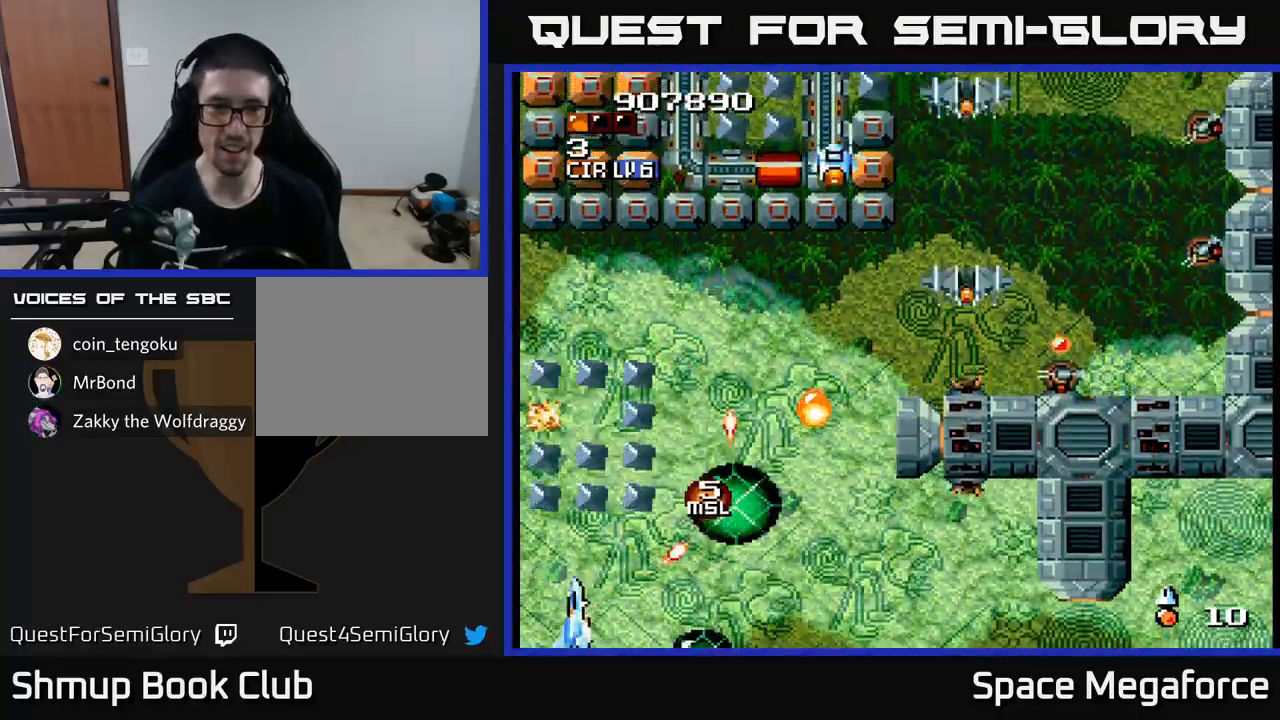
{"buttons": ["X", "DPAD_UP", "DPAD_RIGHT"], "events": [[67, "DPAD_DOWN", "up"], [300, "DPAD_UP", "down"]]}
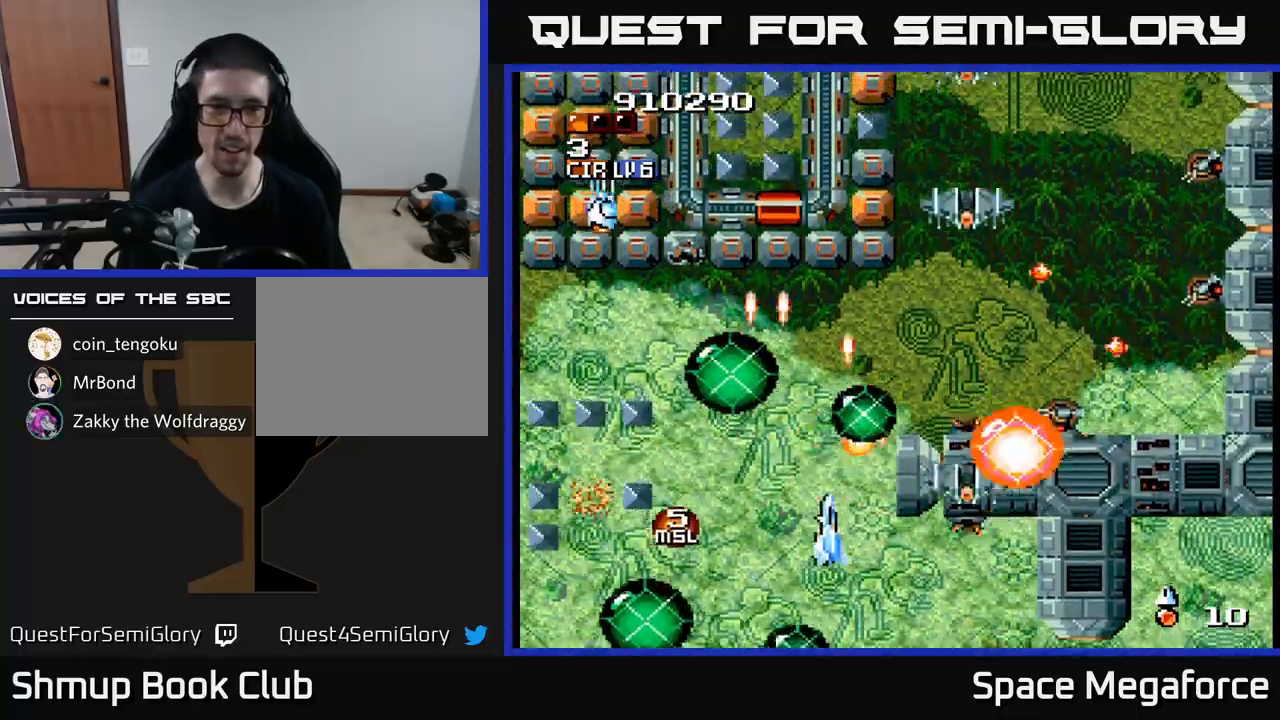
{"buttons": ["X", "DPAD_UP", "DPAD_LEFT"], "events": [[33, "DPAD_RIGHT", "up"], [183, "DPAD_RIGHT", "down"], [217, "DPAD_UP", "up"], [333, "DPAD_DOWN", "down"], [350, "DPAD_RIGHT", "up"], [400, "DPAD_LEFT", "down"], [417, "DPAD_DOWN", "up"], [483, "DPAD_UP", "down"]]}
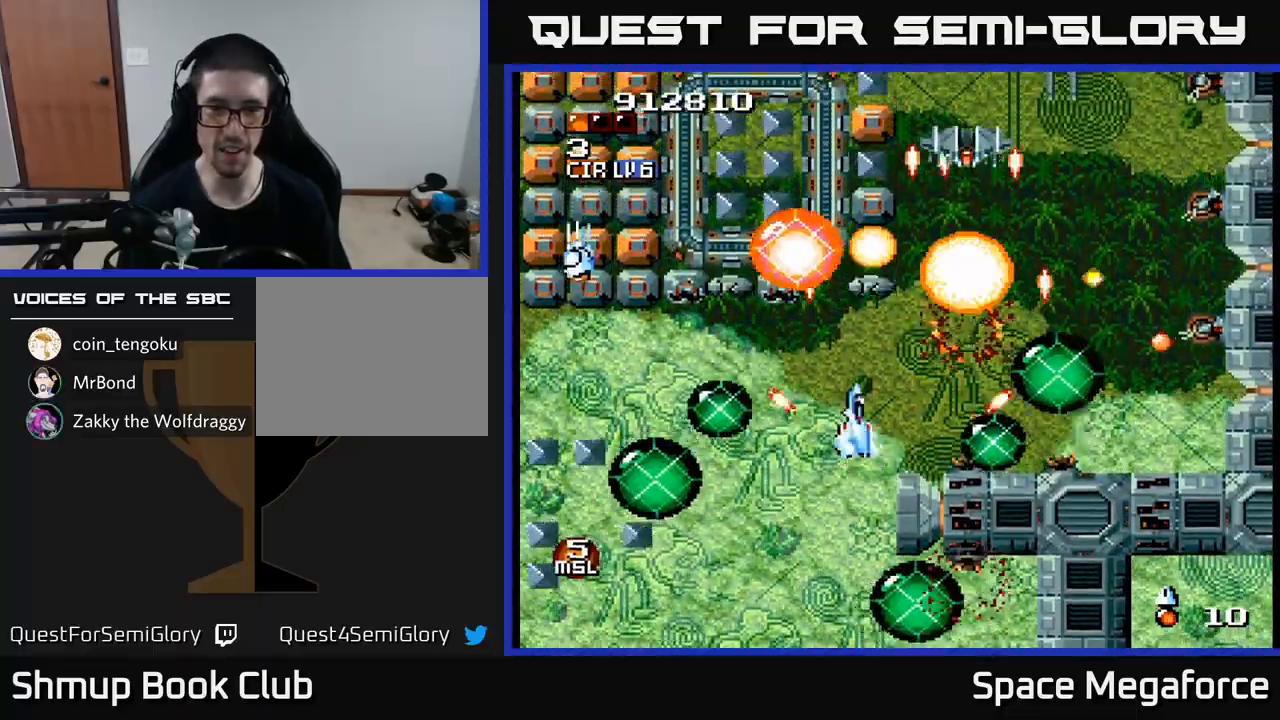
{"buttons": ["X", "DPAD_LEFT"]}
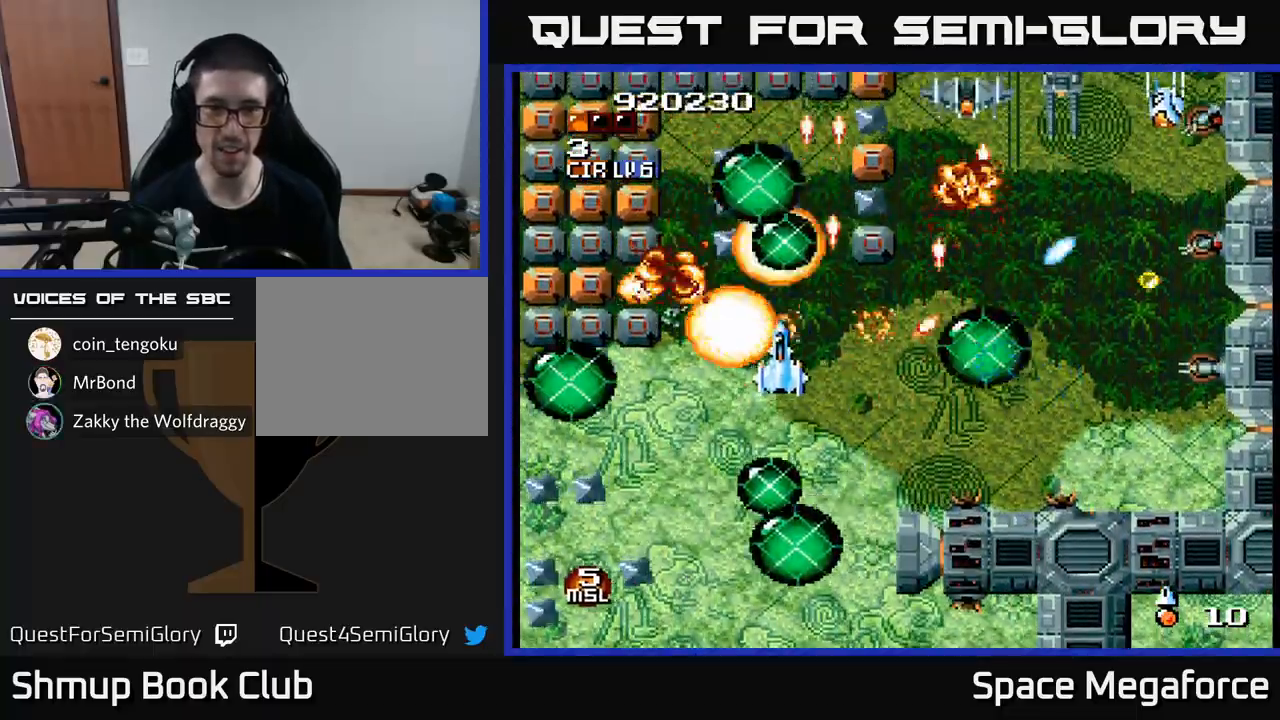
{"buttons": ["X", "DPAD_RIGHT"], "events": [[83, "DPAD_DOWN", "down"], [133, "DPAD_LEFT", "up"], [250, "DPAD_DOWN", "up"], [250, "DPAD_LEFT", "down"], [283, "DPAD_UP", "down"], [350, "DPAD_LEFT", "up"], [367, "DPAD_UP", "up"], [383, "DPAD_RIGHT", "down"]]}
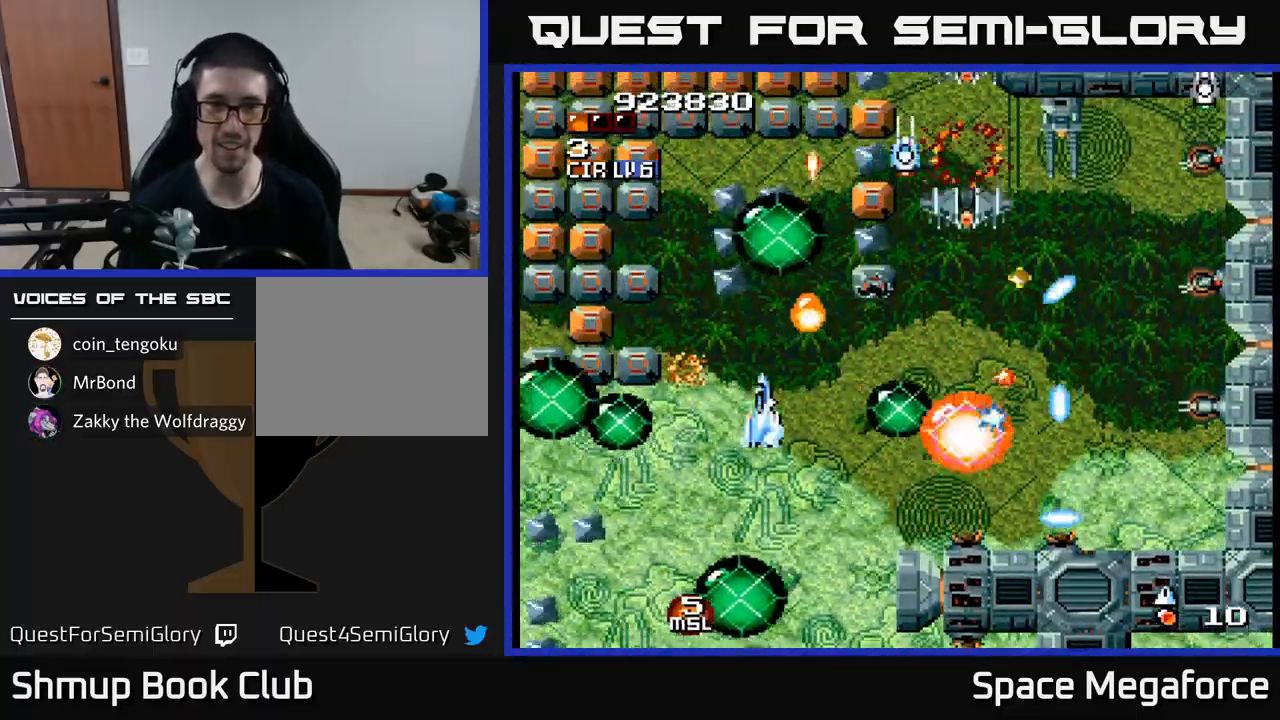
{"buttons": ["X", "DPAD_LEFT"], "events": [[83, "DPAD_RIGHT", "up"], [117, "DPAD_LEFT", "down"], [283, "DPAD_LEFT", "up"], [317, "DPAD_RIGHT", "down"], [317, "DPAD_UP", "down"], [400, "DPAD_RIGHT", "up"], [483, "DPAD_LEFT", "down"], [500, "DPAD_UP", "up"]]}
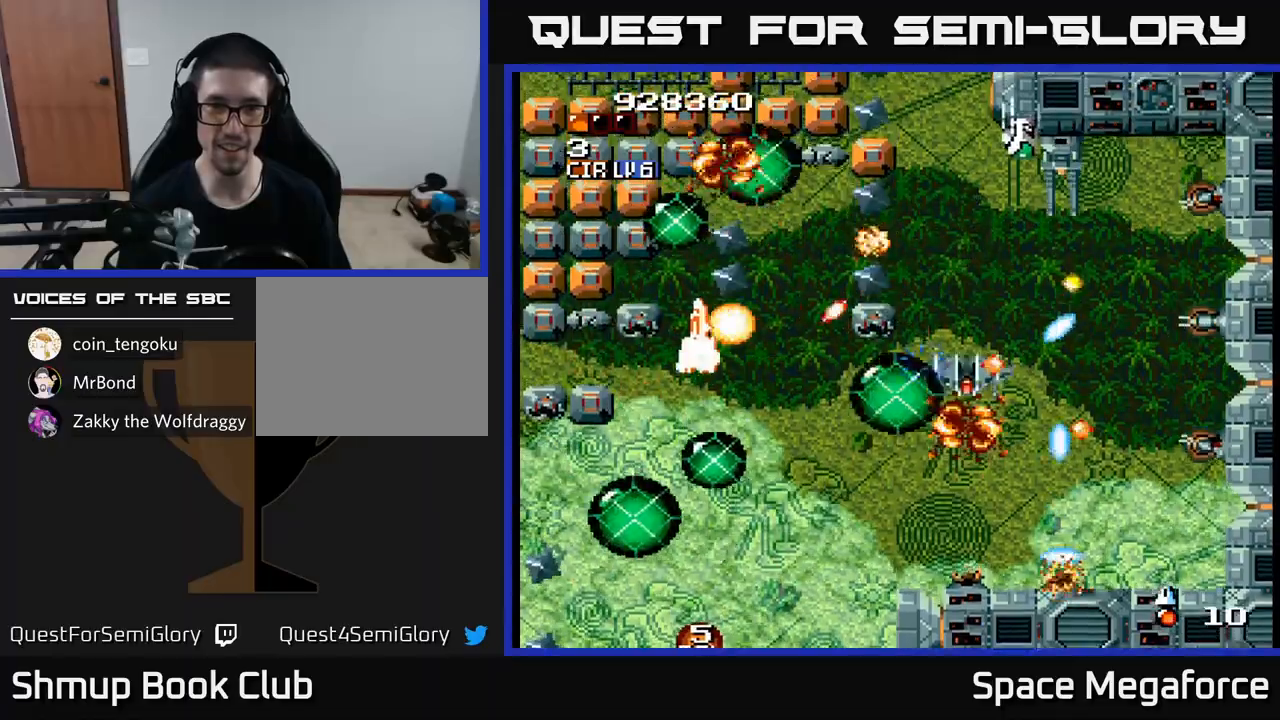
{"buttons": ["X", "DPAD_UP"]}
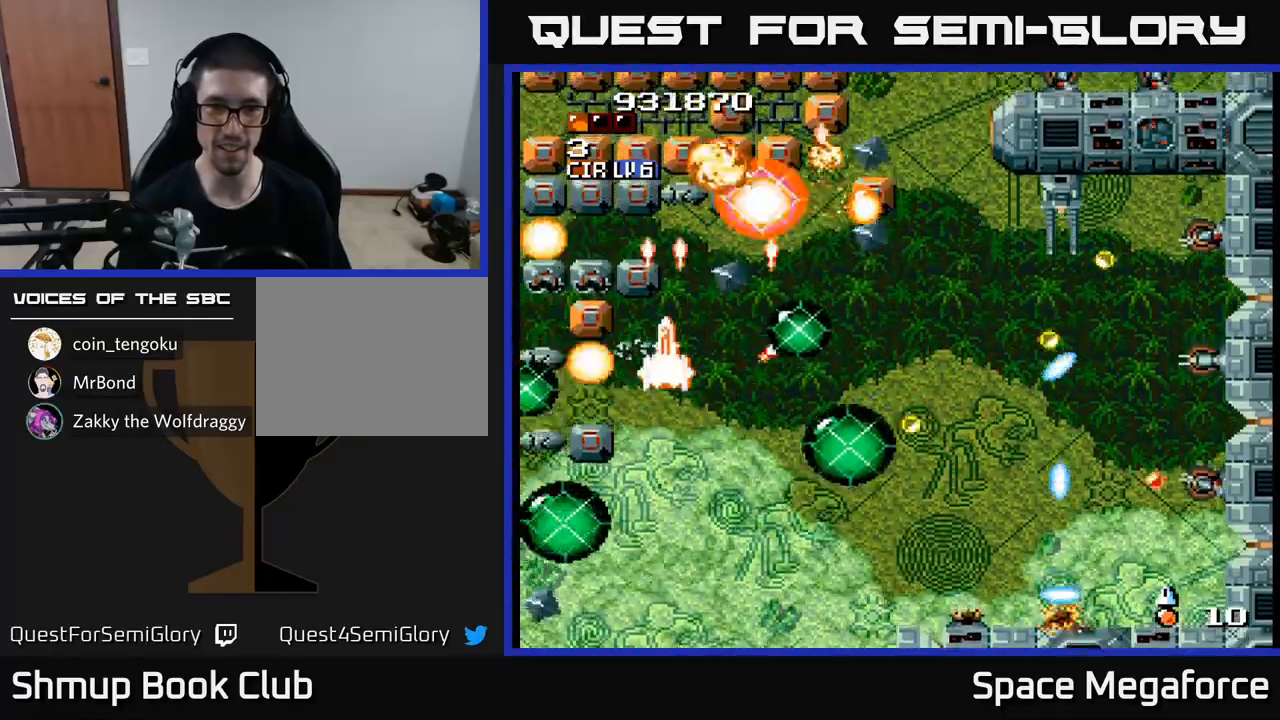
{"buttons": ["X", "DPAD_DOWN"], "events": [[50, "DPAD_UP", "up"], [67, "DPAD_RIGHT", "down"], [317, "DPAD_RIGHT", "up"], [367, "DPAD_LEFT", "down"], [433, "DPAD_DOWN", "down"], [500, "DPAD_LEFT", "up"]]}
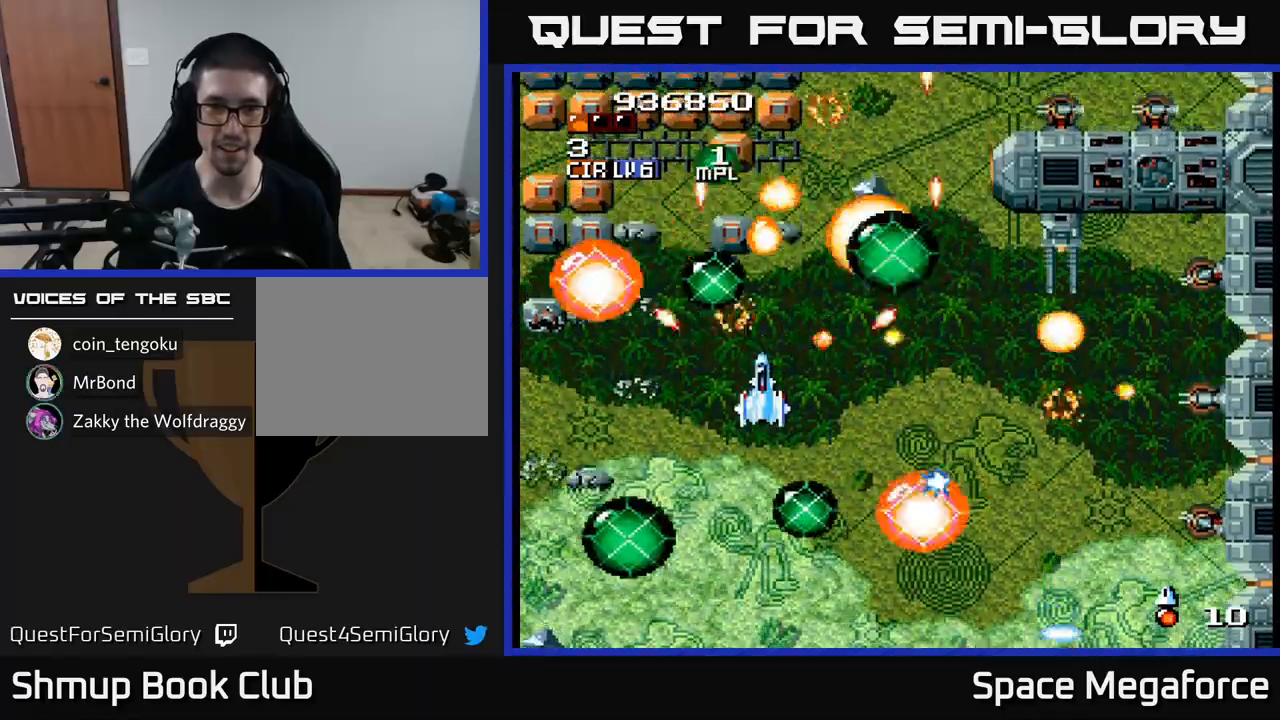
{"buttons": ["X", "DPAD_DOWN"]}
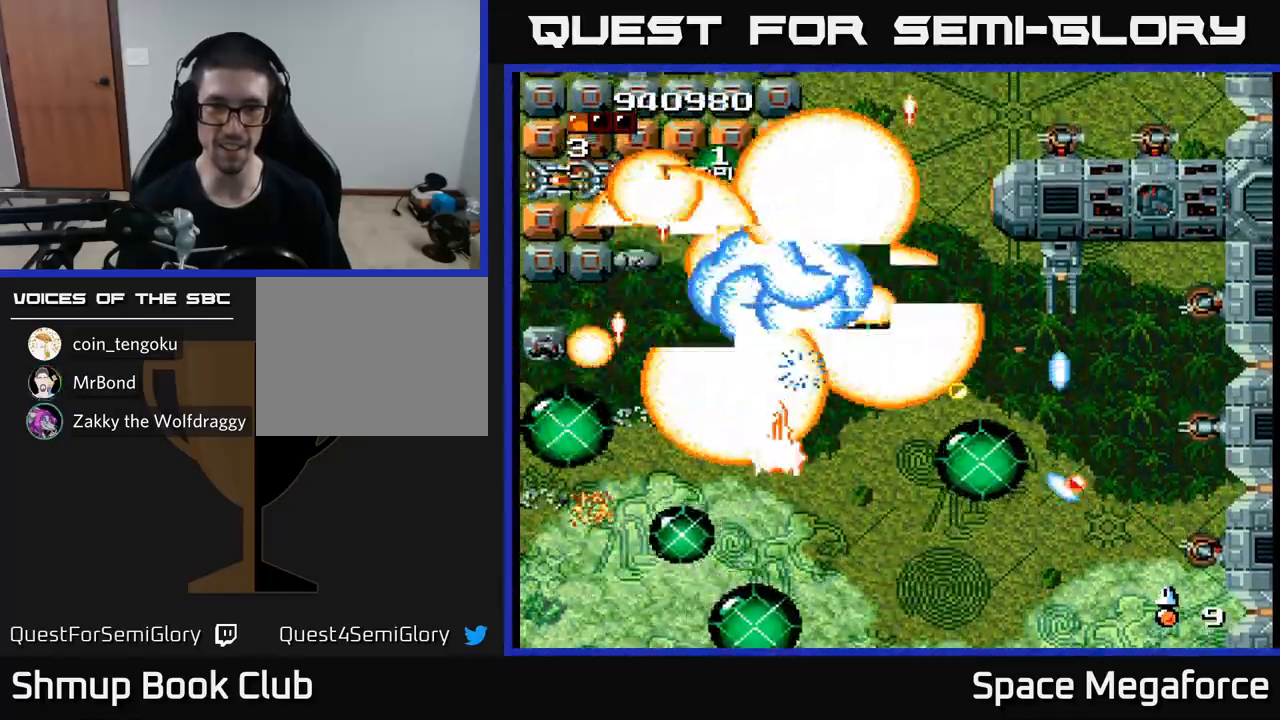
{"buttons": ["X"], "events": [[167, "DPAD_RIGHT", "down"], [267, "DPAD_RIGHT", "up"], [367, "DPAD_DOWN", "up"], [450, "DPAD_UP", "down"], [500, "DPAD_UP", "up"]]}
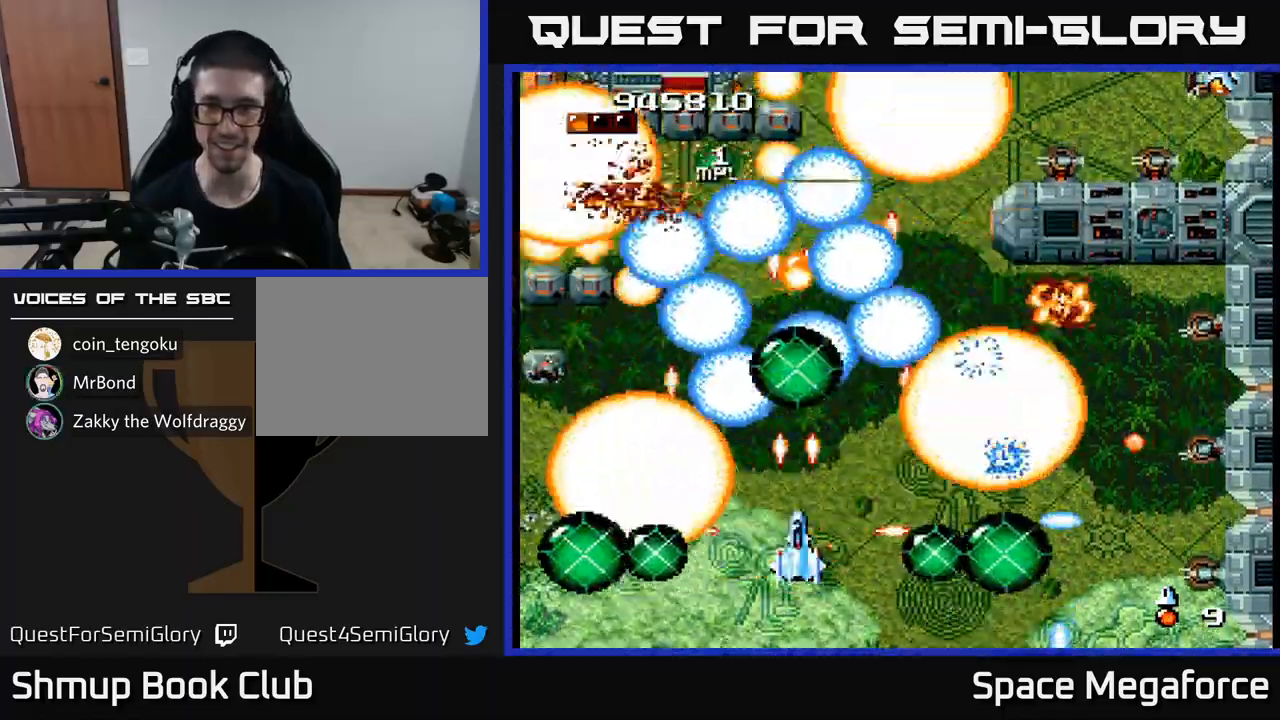
{"buttons": ["X", "DPAD_RIGHT"], "events": [[283, "DPAD_RIGHT", "down"]]}
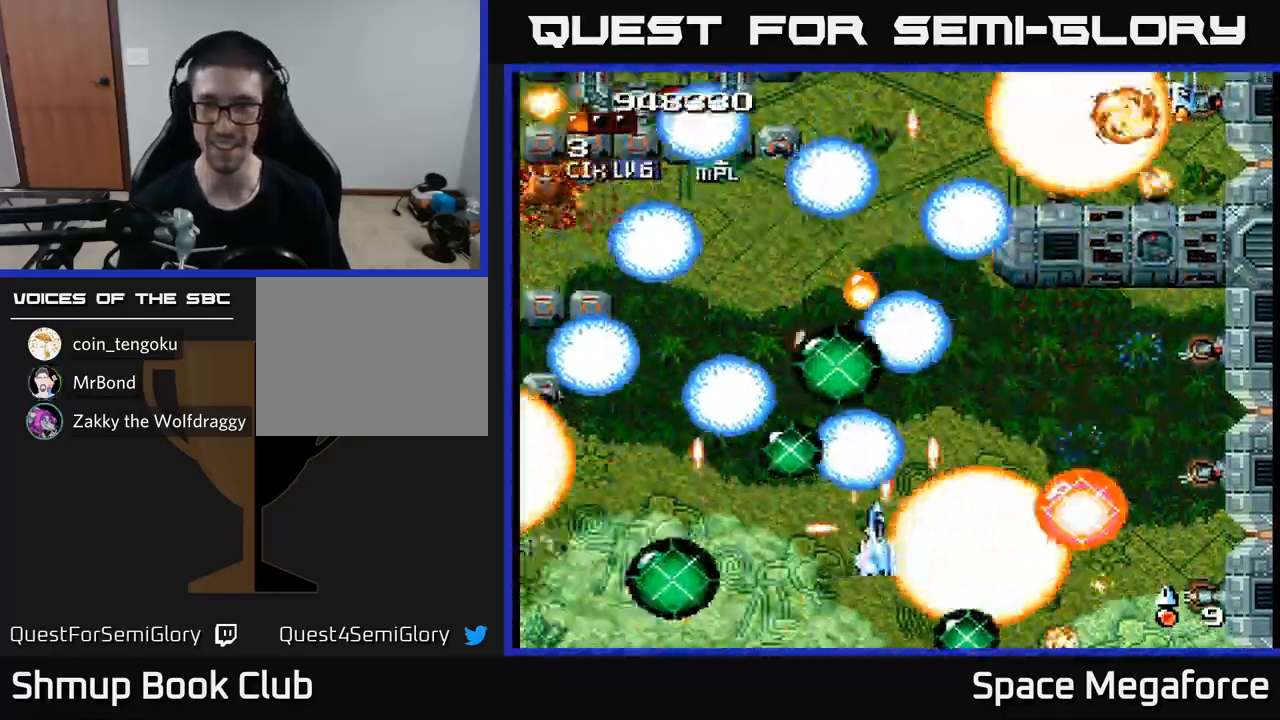
{"buttons": ["X", "DPAD_UP"], "events": [[317, "DPAD_RIGHT", "up"], [333, "DPAD_UP", "down"]]}
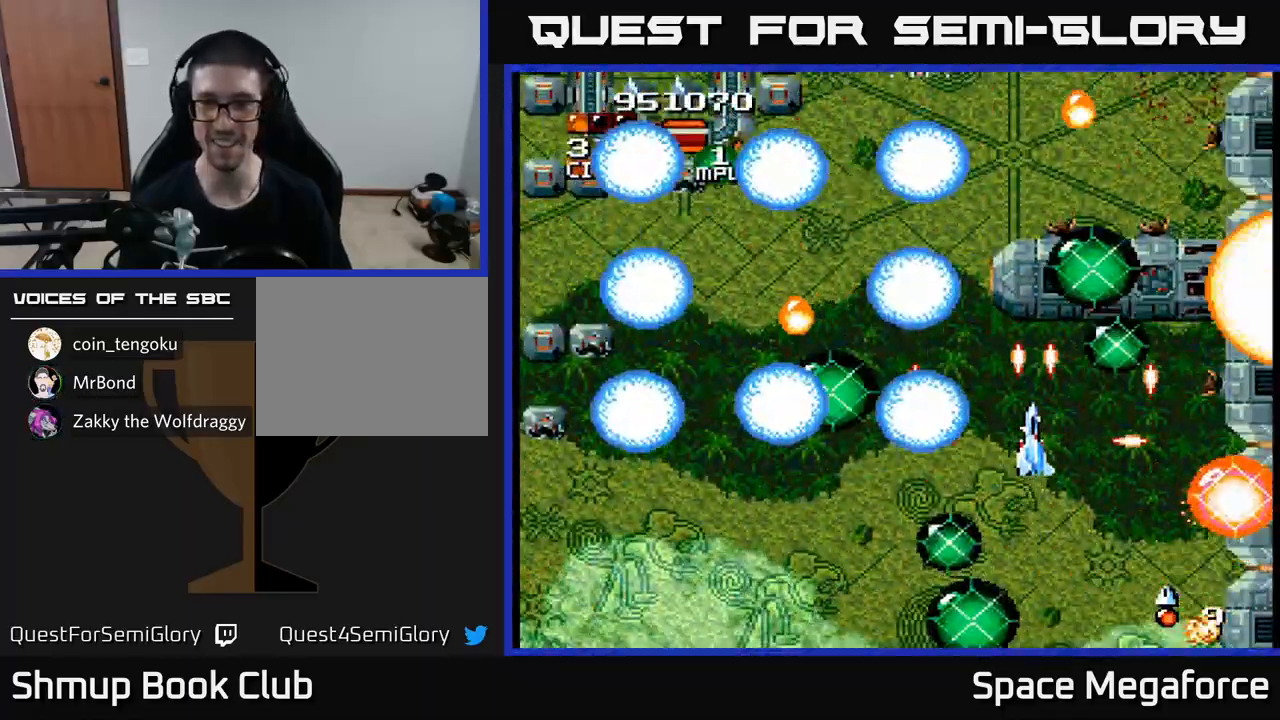
{"buttons": ["X", "DPAD_LEFT"], "events": [[17, "DPAD_RIGHT", "down"], [17, "DPAD_UP", "up"], [150, "DPAD_DOWN", "down"], [250, "DPAD_RIGHT", "up"], [317, "DPAD_LEFT", "down"], [350, "DPAD_DOWN", "up"]]}
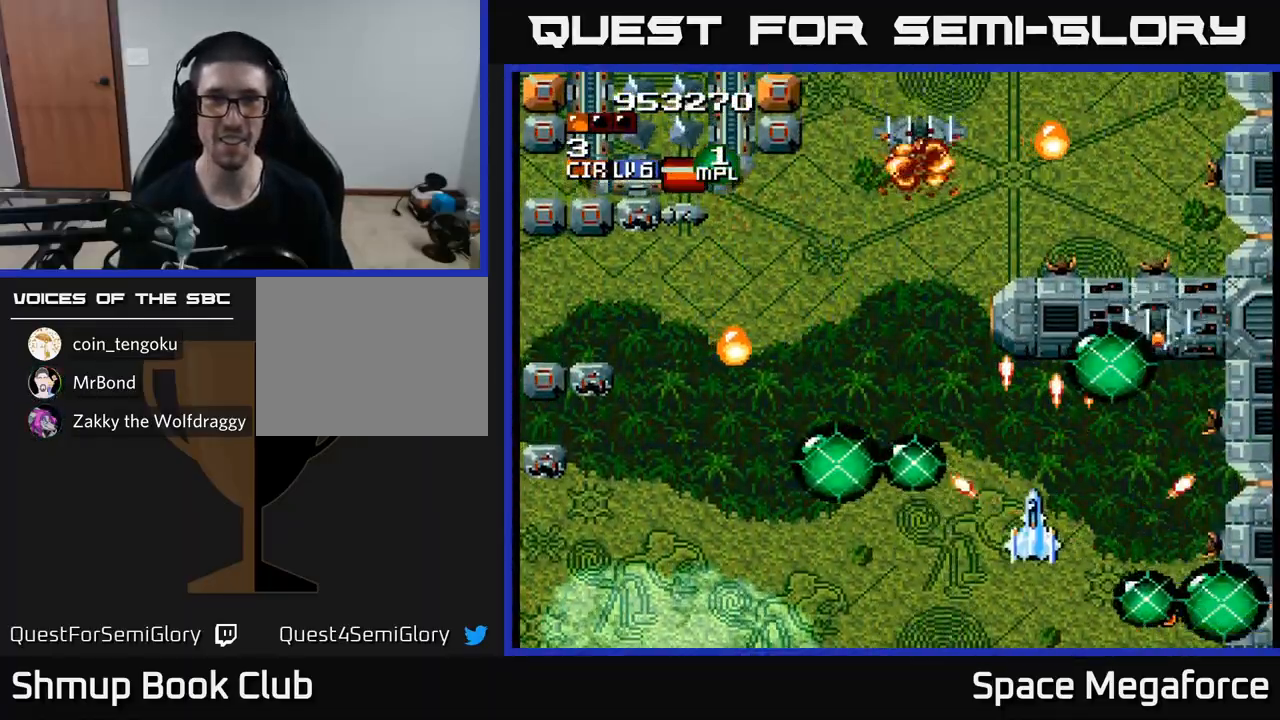
{"buttons": ["X", "DPAD_DOWN"], "events": [[200, "DPAD_UP", "down"], [233, "DPAD_LEFT", "up"], [400, "DPAD_LEFT", "down"], [417, "DPAD_UP", "up"], [467, "DPAD_DOWN", "down"], [500, "DPAD_LEFT", "up"]]}
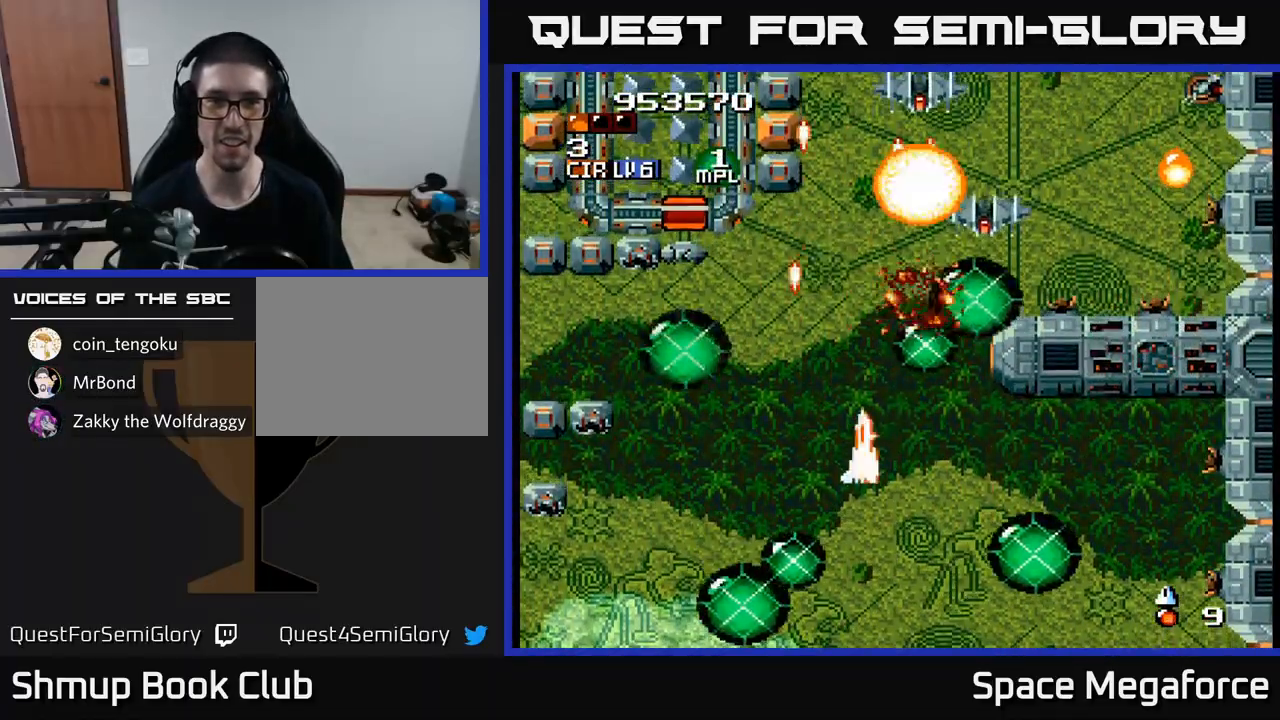
{"buttons": ["X", "DPAD_LEFT"], "events": [[50, "DPAD_DOWN", "up"], [50, "DPAD_LEFT", "down"], [200, "DPAD_UP", "down"], [217, "DPAD_LEFT", "up"], [433, "DPAD_LEFT", "down"], [450, "DPAD_UP", "up"]]}
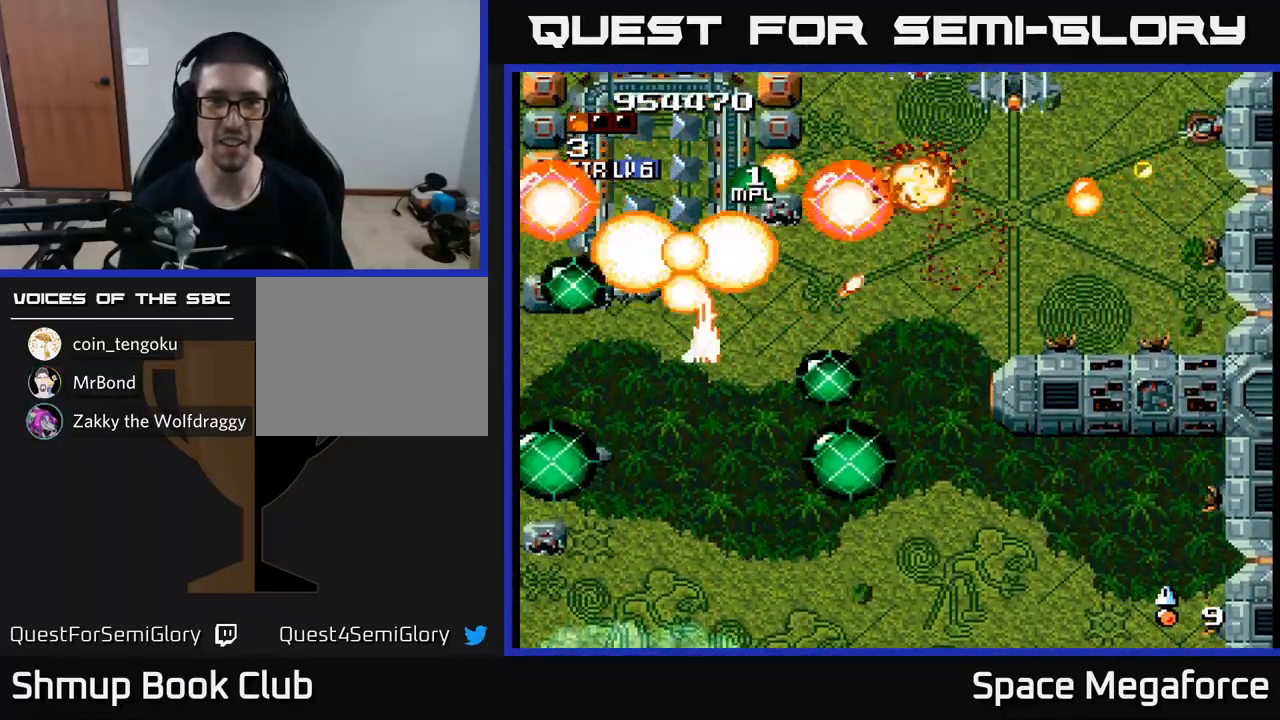
{"buttons": ["X", "DPAD_DOWN"]}
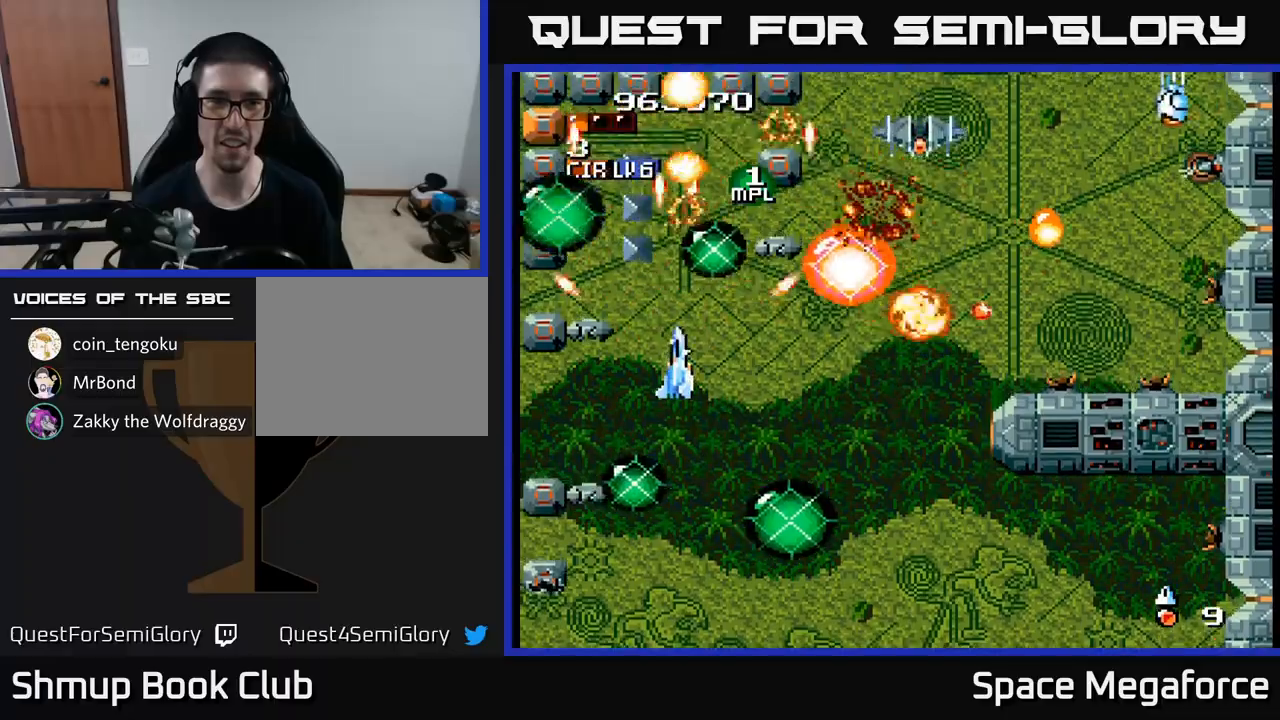
{"buttons": ["X", "DPAD_UP", "DPAD_LEFT"], "events": [[150, "DPAD_RIGHT", "down"], [283, "DPAD_RIGHT", "up"], [400, "DPAD_LEFT", "down"], [433, "DPAD_DOWN", "up"], [467, "DPAD_UP", "down"]]}
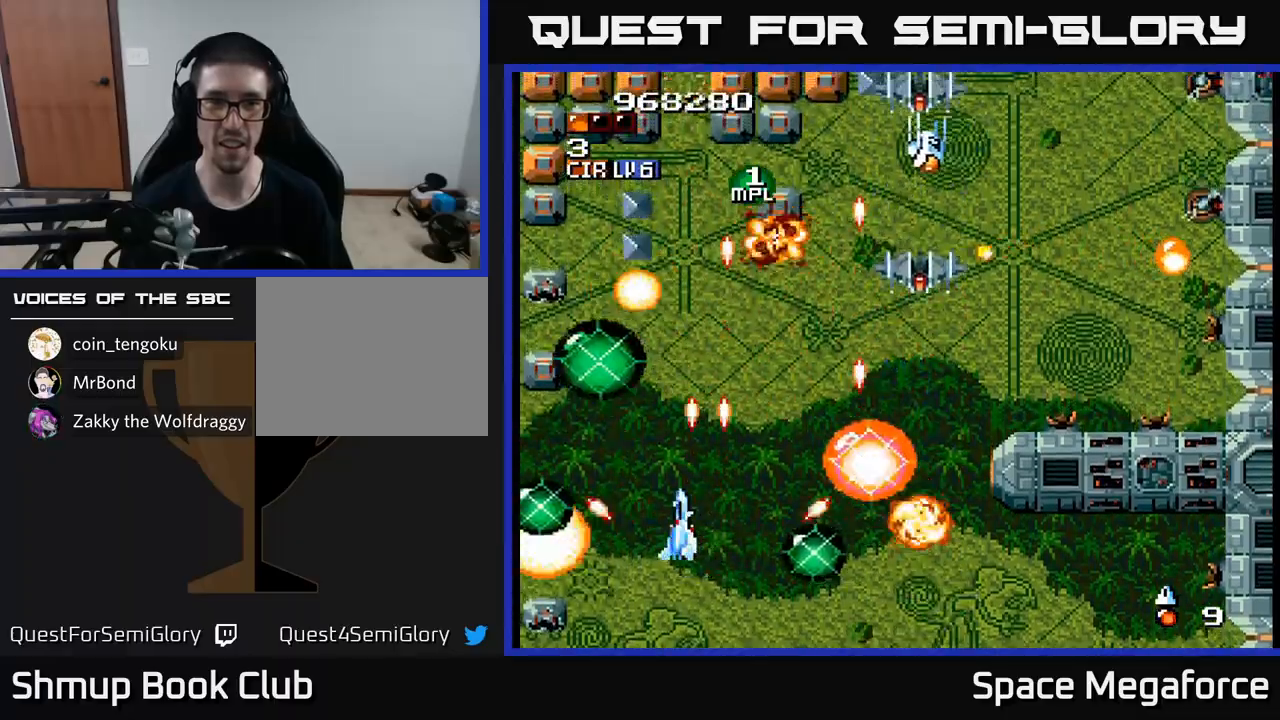
{"buttons": ["X", "DPAD_DOWN"], "events": [[33, "DPAD_LEFT", "up"], [183, "DPAD_RIGHT", "down"], [300, "DPAD_RIGHT", "up"], [367, "DPAD_UP", "up"], [400, "DPAD_DOWN", "down"]]}
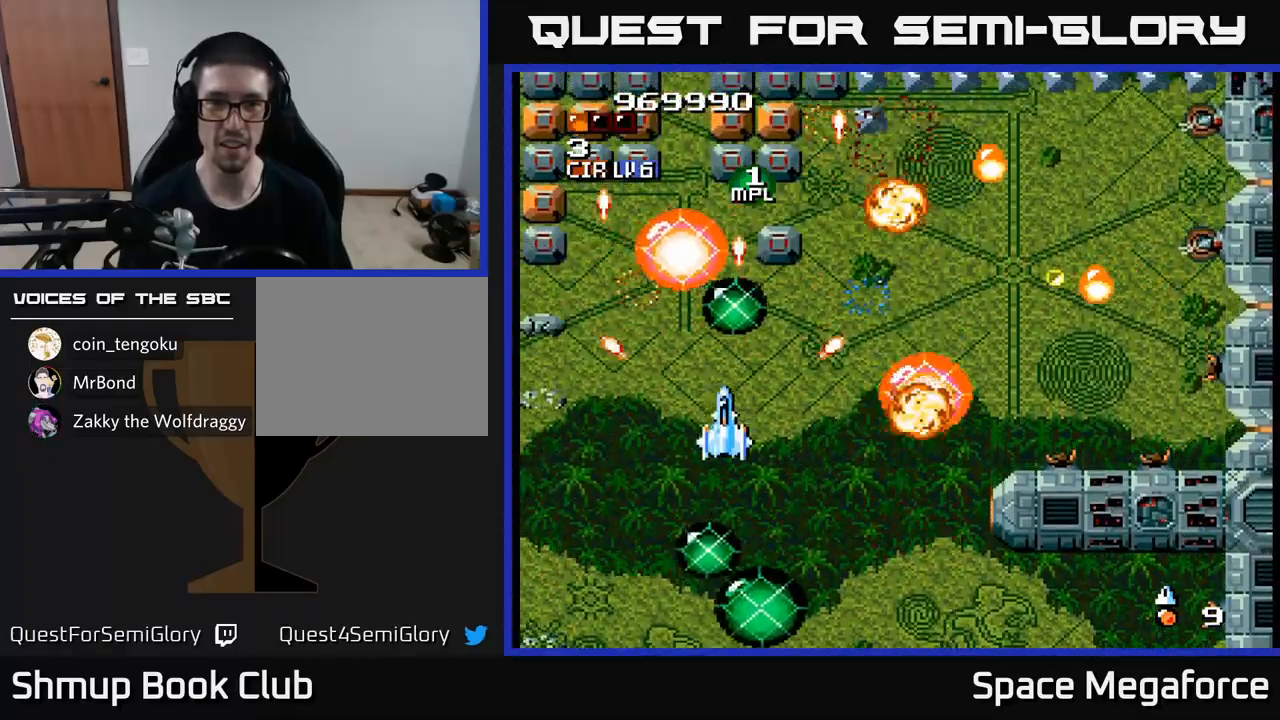
{"buttons": ["X", "DPAD_RIGHT"], "events": [[83, "DPAD_RIGHT", "down"], [117, "DPAD_DOWN", "up"], [283, "DPAD_UP", "down"], [383, "DPAD_UP", "up"]]}
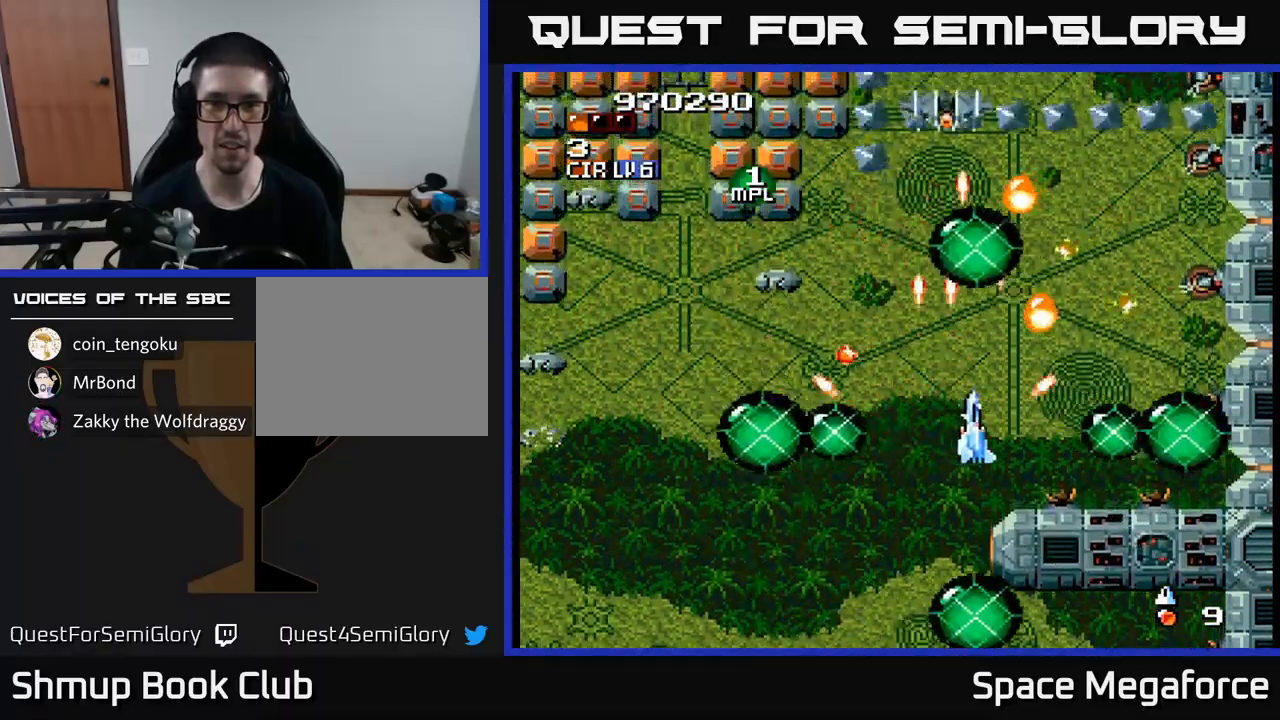
{"buttons": ["X", "DPAD_UP"], "events": [[367, "DPAD_UP", "down"], [383, "DPAD_RIGHT", "up"]]}
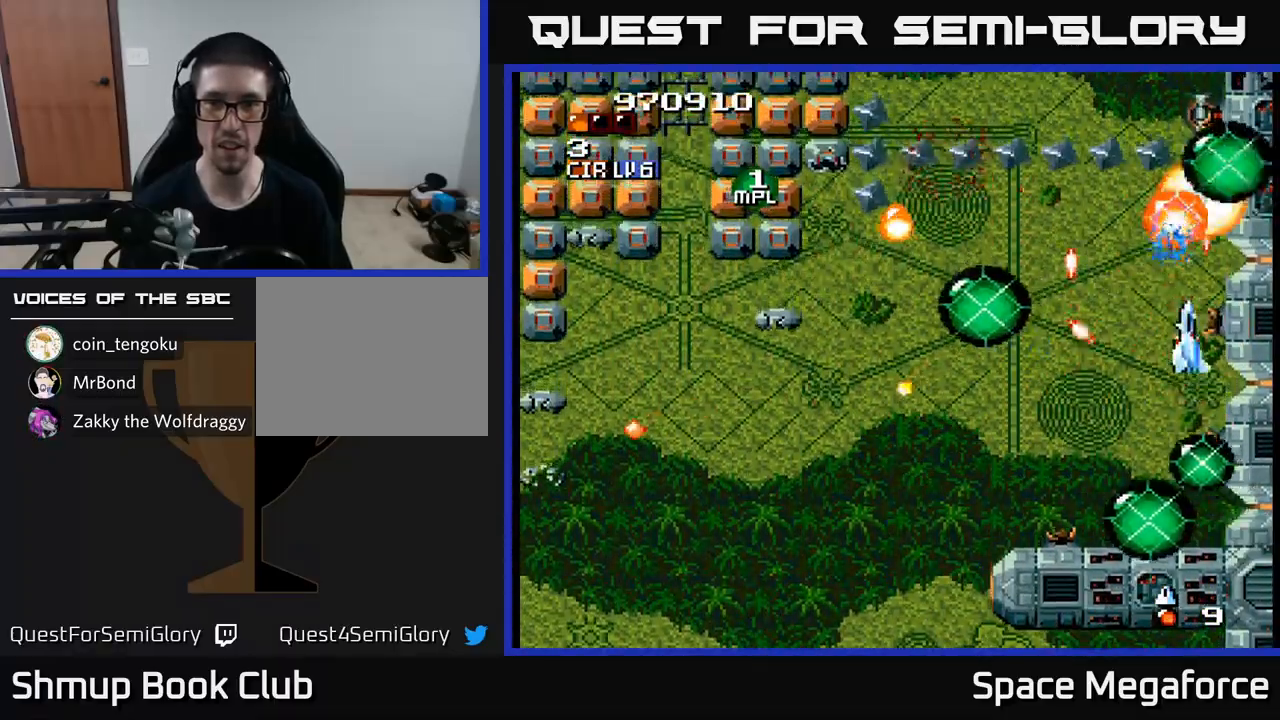
{"buttons": ["X", "DPAD_LEFT"], "events": [[33, "DPAD_UP", "up"], [100, "DPAD_DOWN", "down"], [150, "DPAD_LEFT", "down"], [350, "DPAD_DOWN", "up"]]}
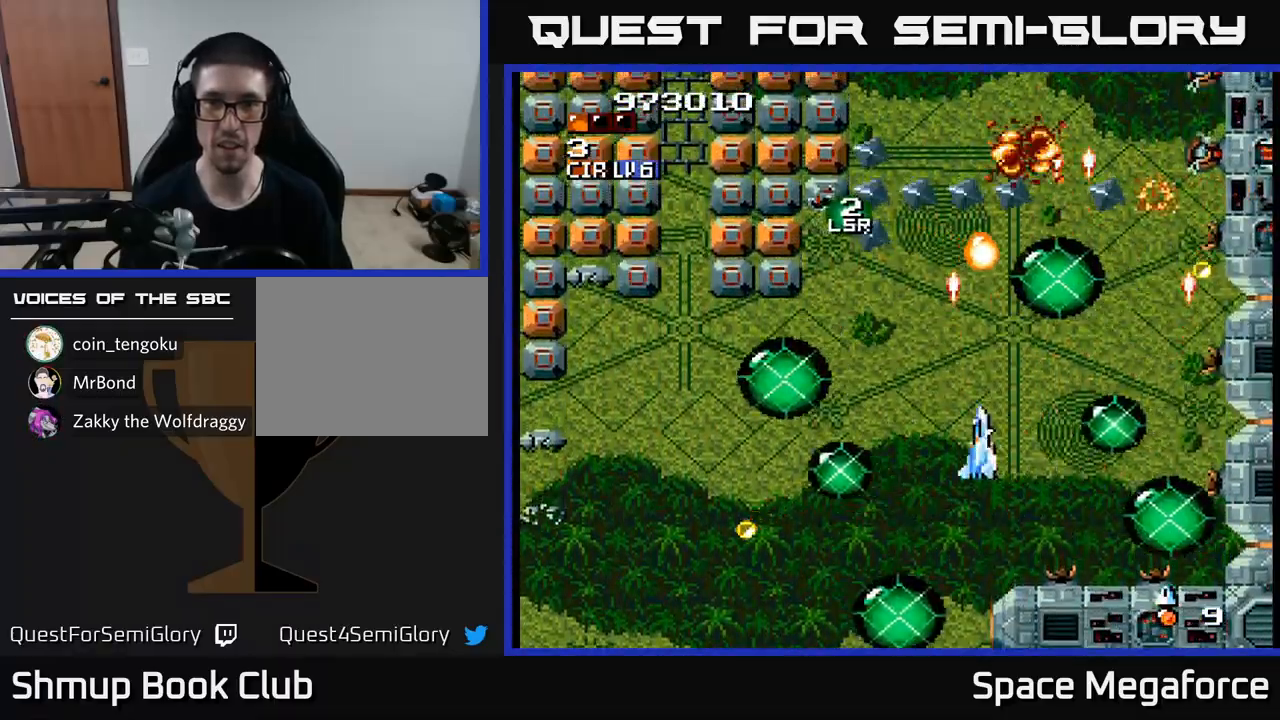
{"buttons": ["X", "DPAD_DOWN"], "events": [[500, "DPAD_DOWN", "down"], [500, "DPAD_LEFT", "up"]]}
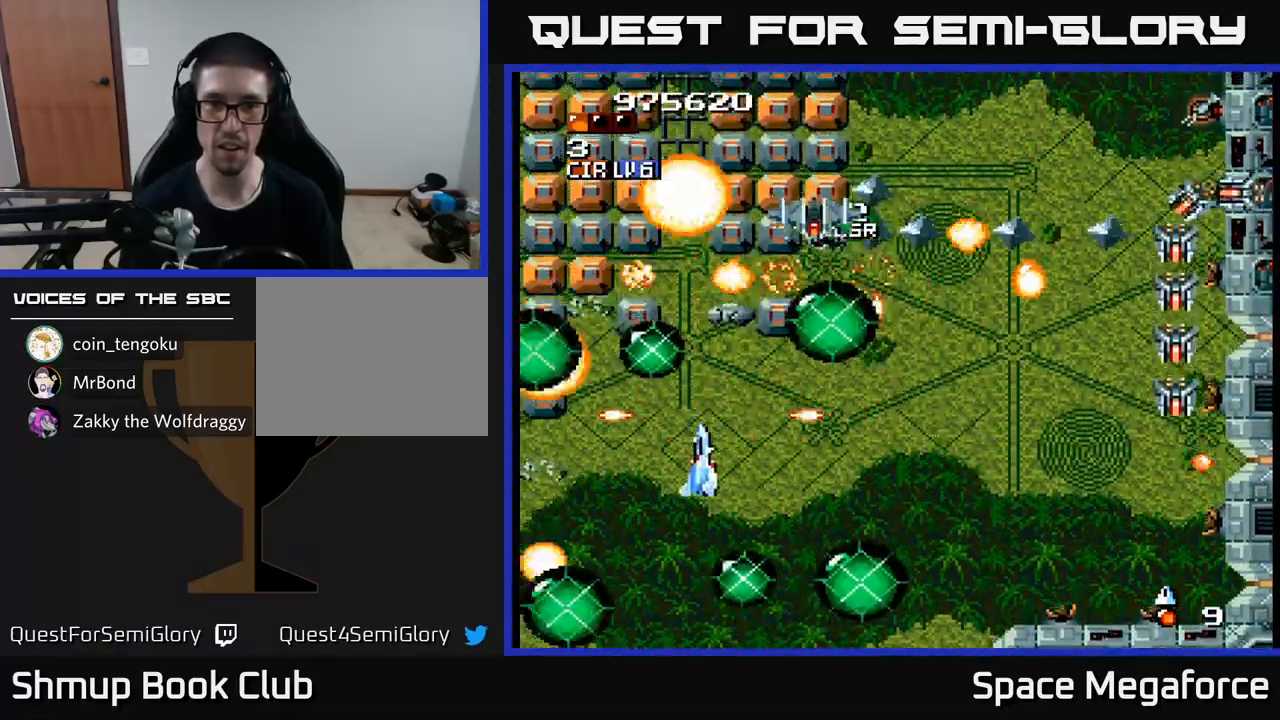
{"buttons": ["X", "DPAD_LEFT"]}
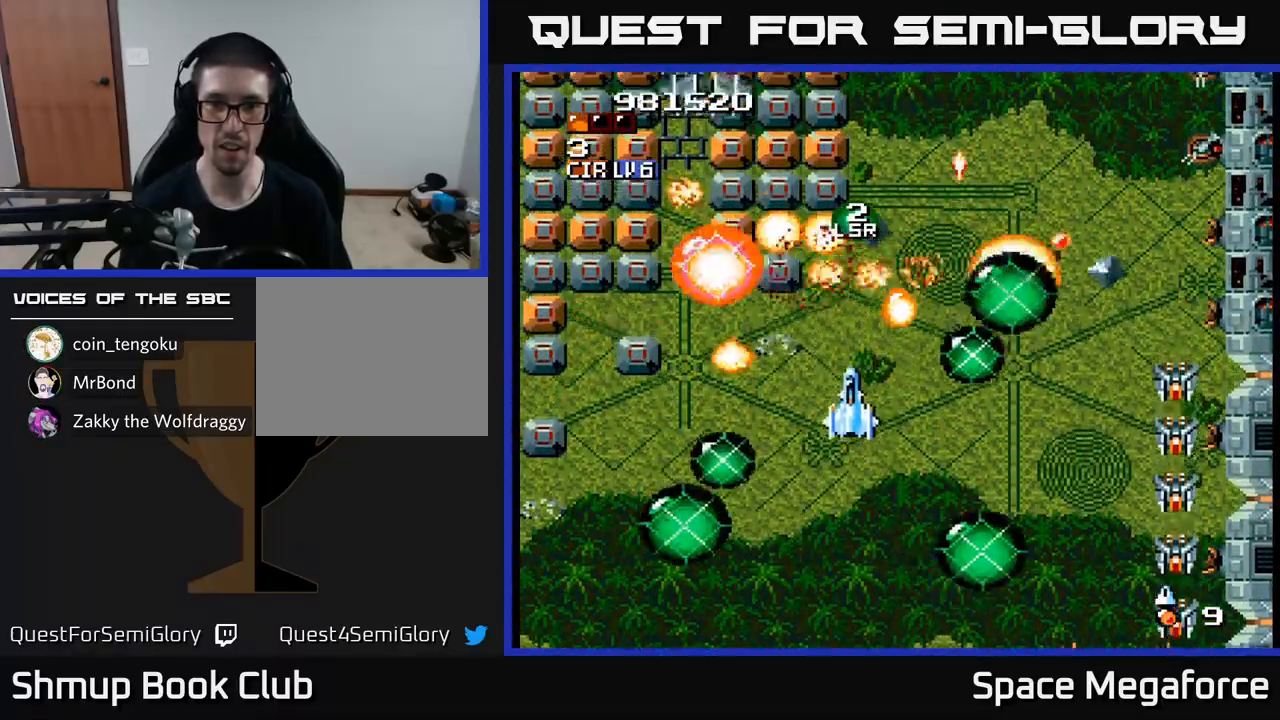
{"buttons": ["X", "DPAD_UP", "DPAD_LEFT"], "events": [[17, "DPAD_LEFT", "up"], [50, "DPAD_DOWN", "down"], [50, "DPAD_RIGHT", "down"], [367, "DPAD_DOWN", "up"], [383, "DPAD_RIGHT", "up"], [417, "DPAD_LEFT", "down"], [450, "DPAD_UP", "down"]]}
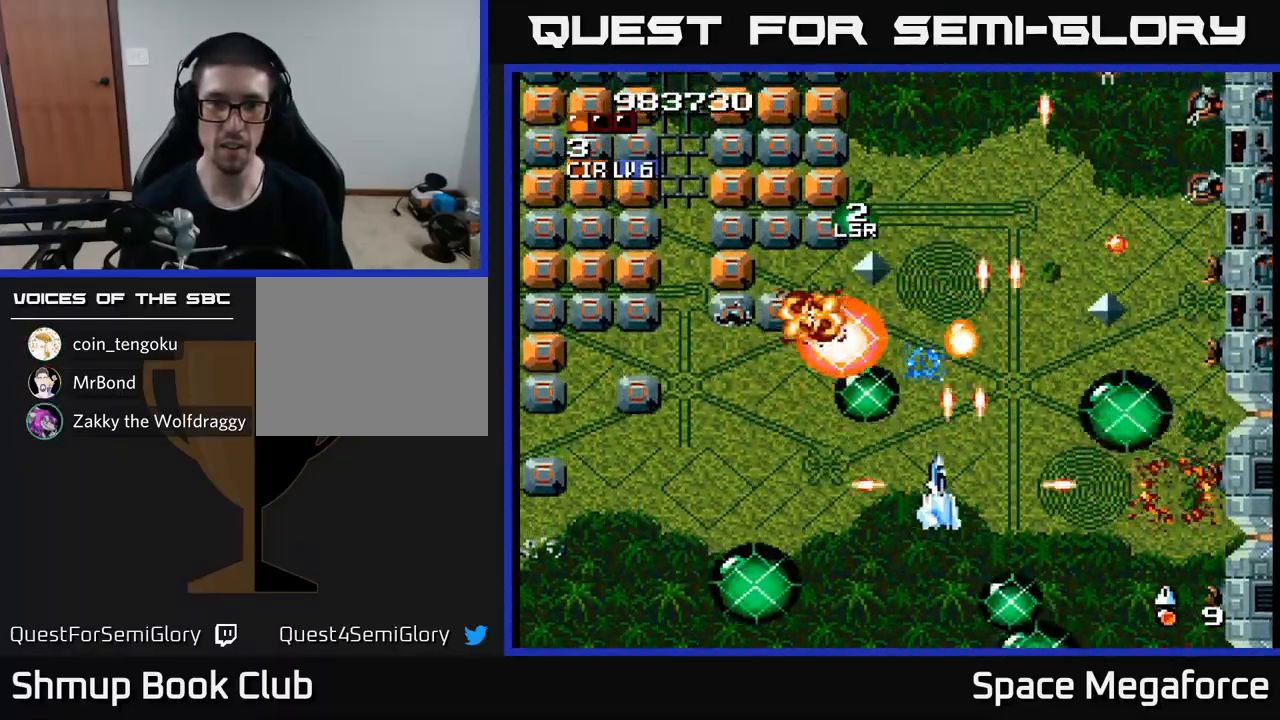
{"buttons": ["X"], "events": [[150, "DPAD_LEFT", "up"], [217, "DPAD_UP", "up"]]}